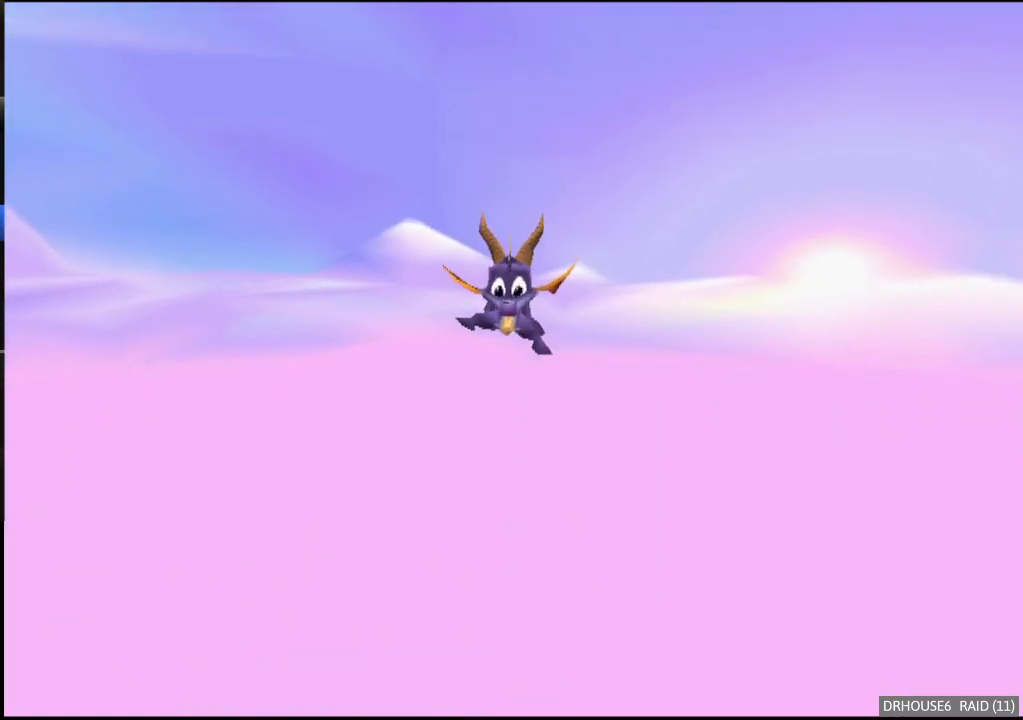
Gameplay with a controller (Xbox layout); each line is a JSON object with the inputs held at the frame after it. "events" lists button and stick changes between this image and that frame as [ms after this image, input, new state], when the widget could be followed in between. Not read: right_stick.
{"buttons": [], "left_stick": "right", "events": [[33, "left_stick", "right"], [100, "X", "down"], [333, "X", "up"]]}
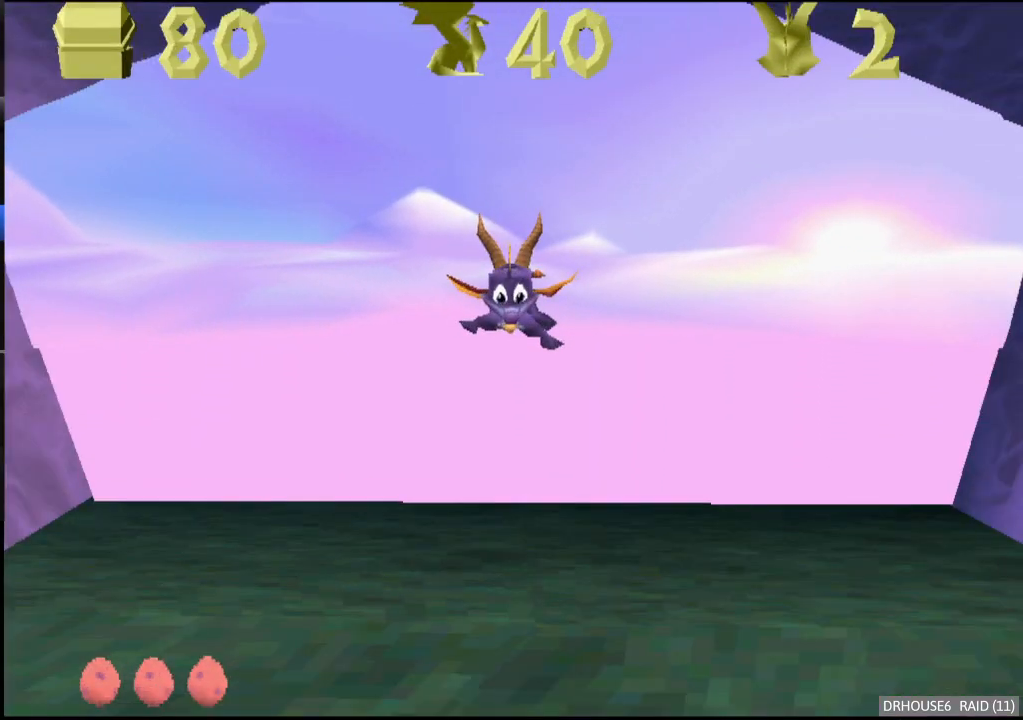
{"buttons": ["X"], "left_stick": "up-right", "events": [[350, "left_stick", "up-right"], [400, "X", "down"]]}
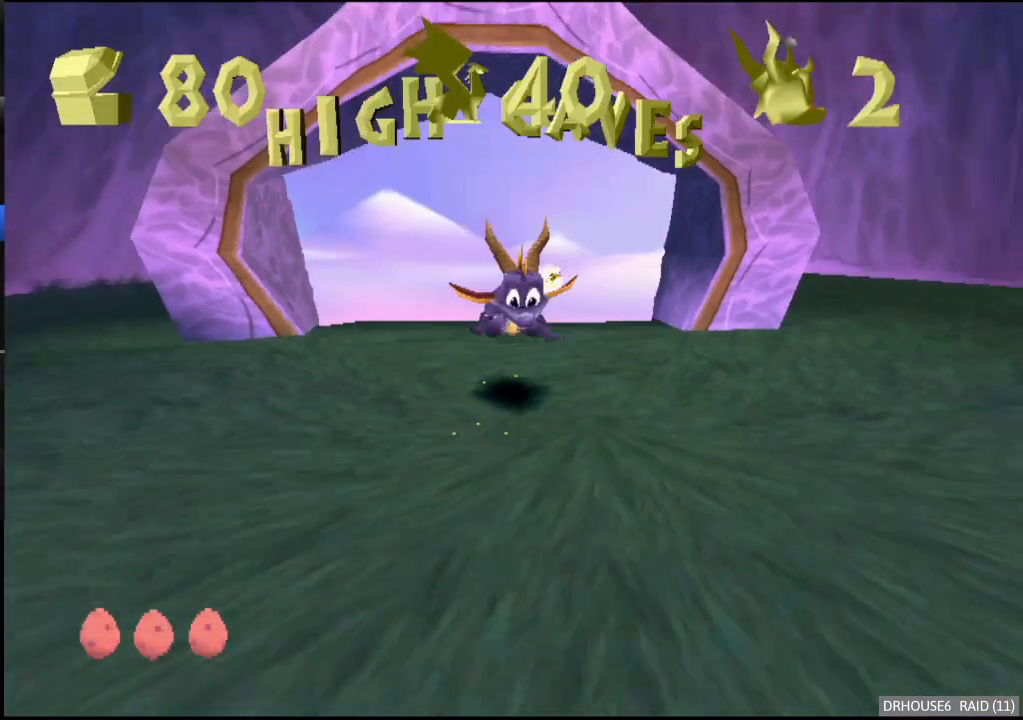
{"buttons": [], "left_stick": "left", "events": [[233, "left_stick", "up-left"], [283, "X", "up"], [333, "left_stick", "left"], [367, "A", "down"], [500, "A", "up"]]}
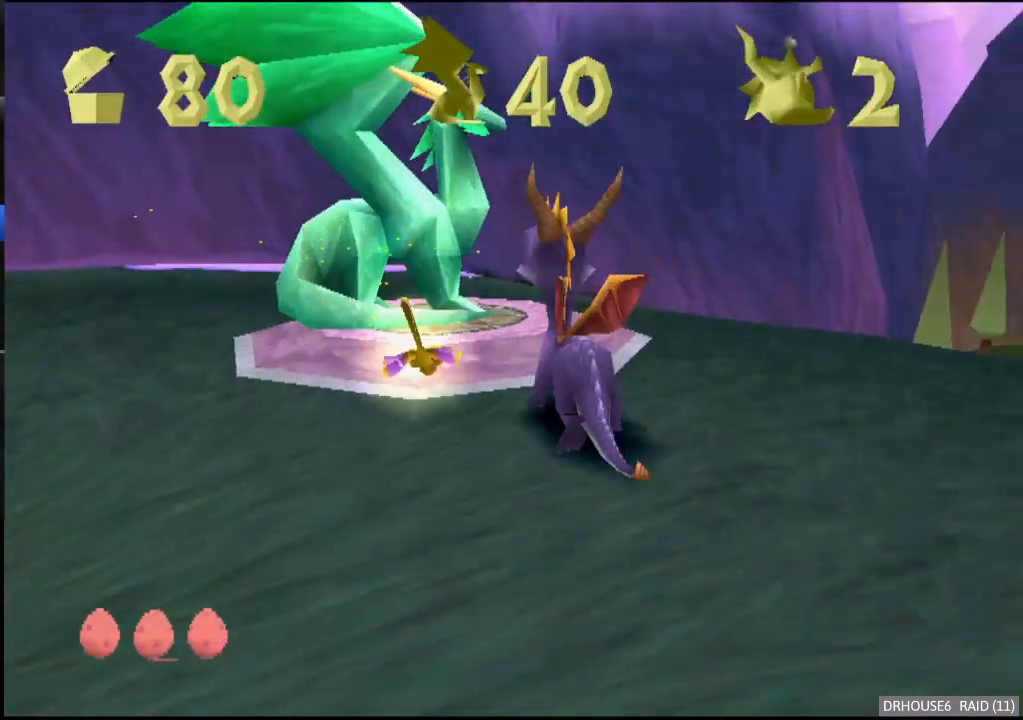
{"buttons": [], "left_stick": "center", "events": [[150, "left_stick", "center"]]}
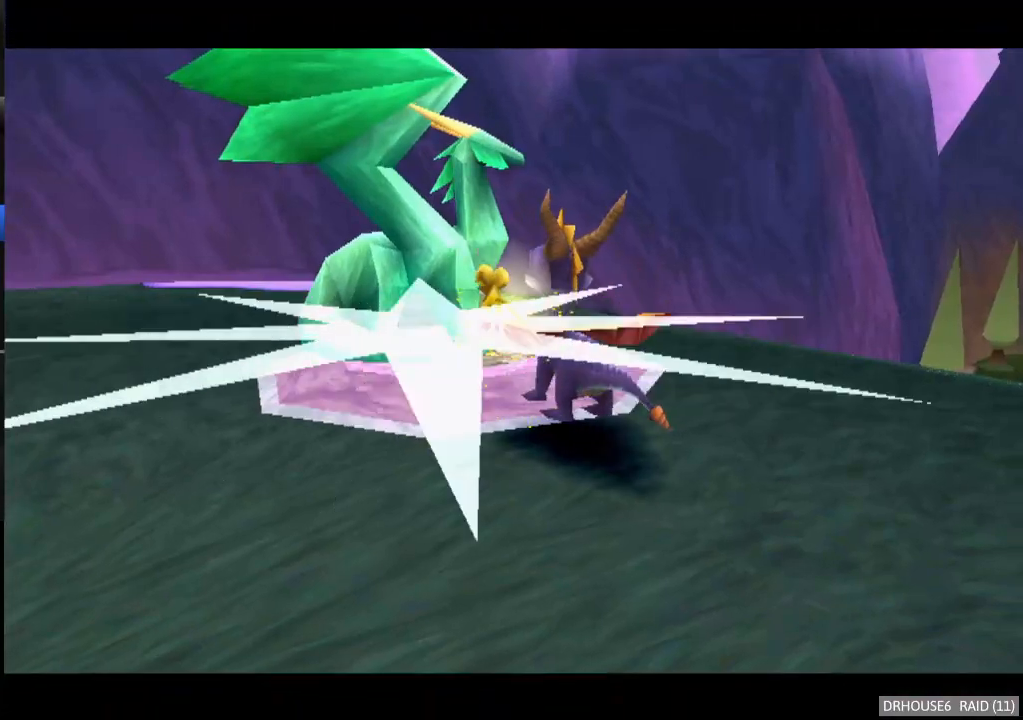
{"buttons": [], "left_stick": "center", "events": []}
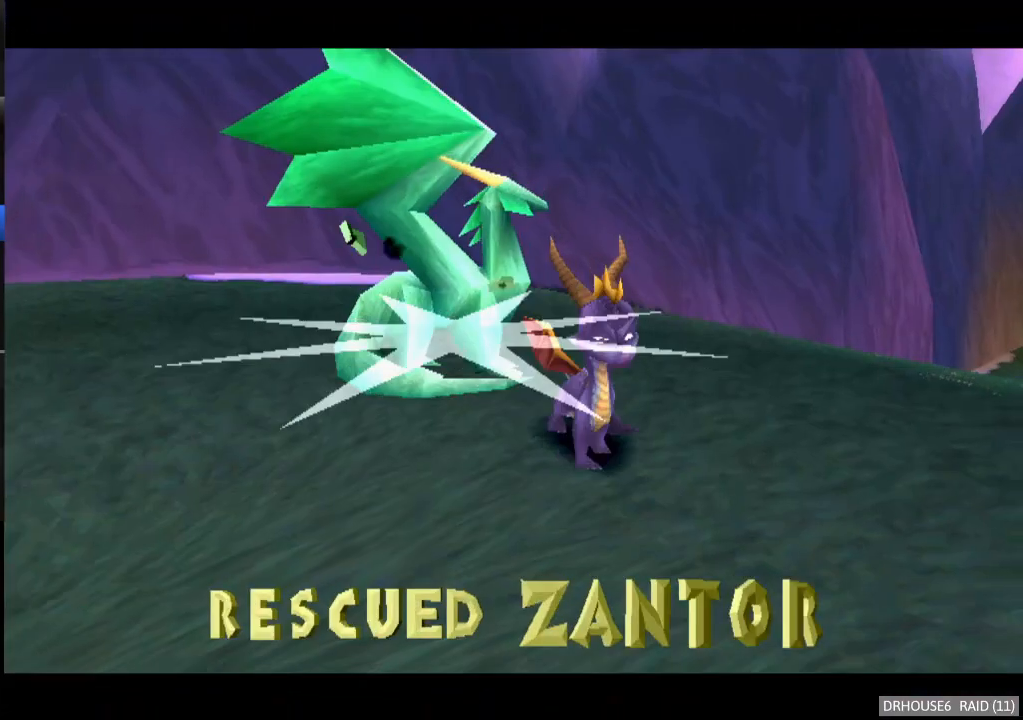
{"buttons": [], "left_stick": "center", "events": []}
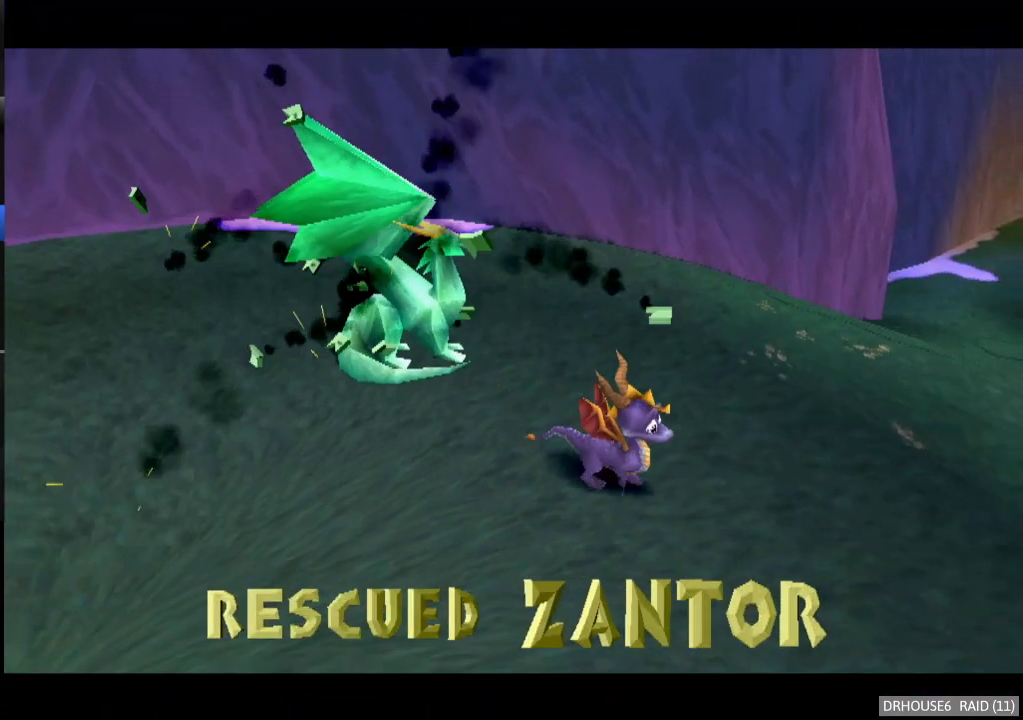
{"buttons": [], "left_stick": "center", "events": []}
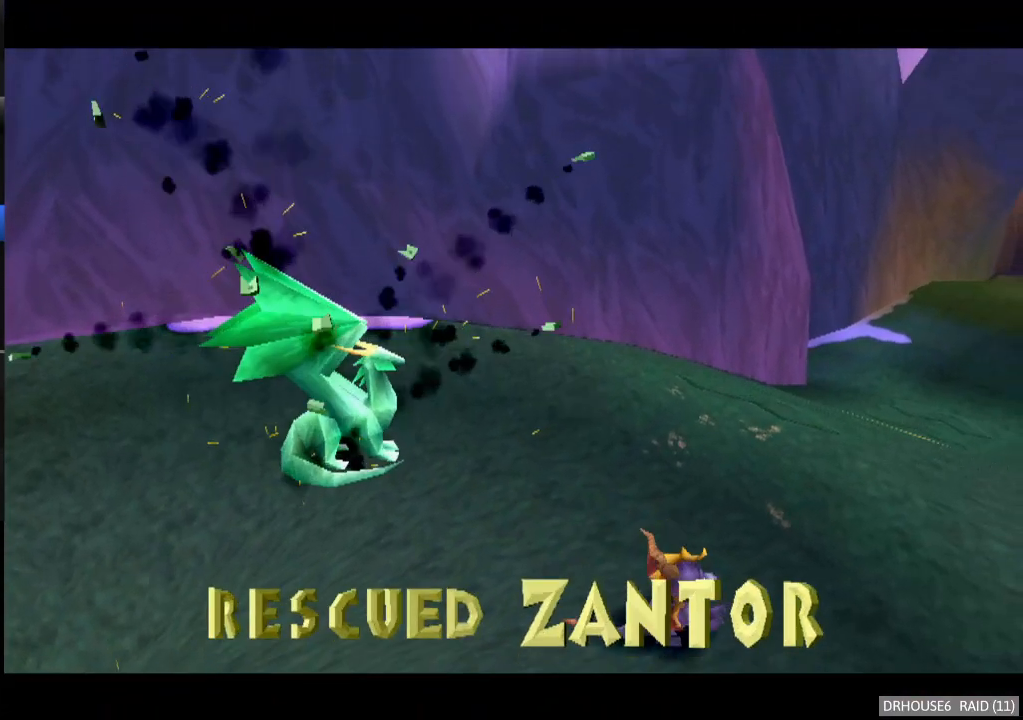
{"buttons": [], "left_stick": "center", "events": []}
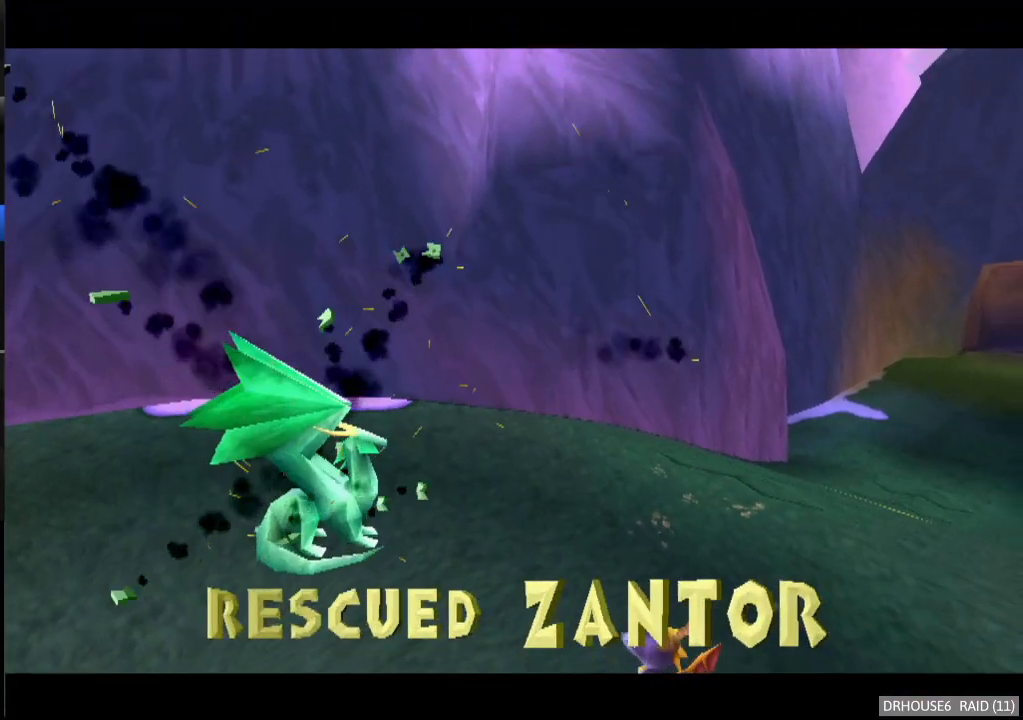
{"buttons": ["A"], "left_stick": "center", "events": [[200, "A", "down"], [233, "A", "up"], [317, "A", "down"], [383, "A", "up"], [433, "A", "down"]]}
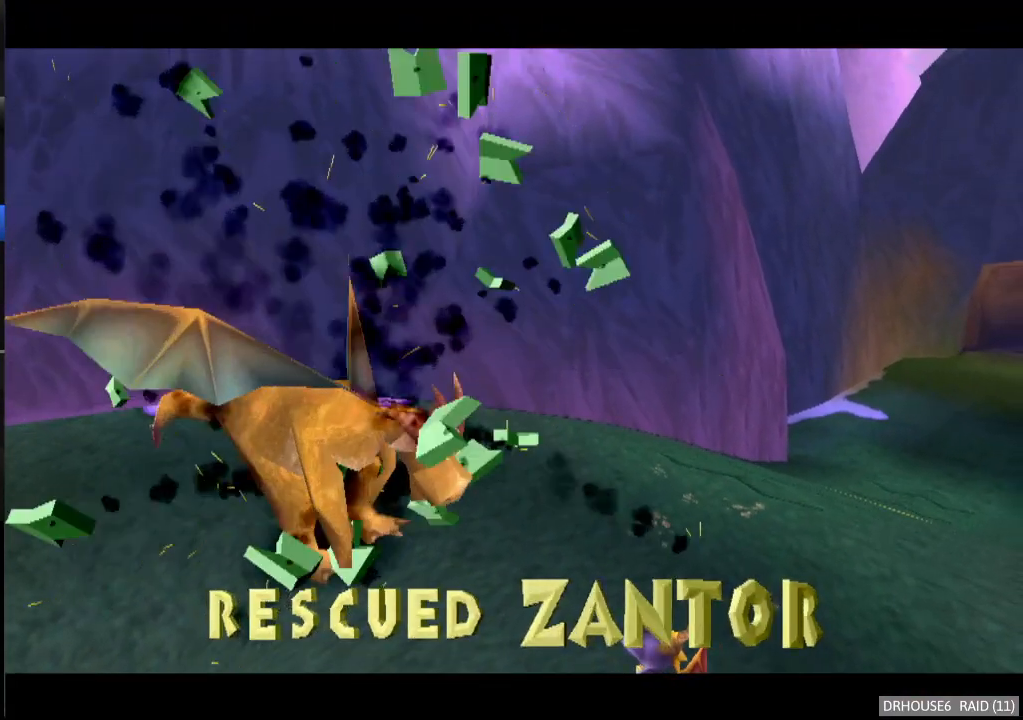
{"buttons": [], "left_stick": "up-right", "events": [[17, "A", "up"], [100, "A", "down"], [150, "A", "up"], [217, "A", "down"], [283, "A", "up"], [367, "A", "down"], [400, "A", "up"], [483, "left_stick", "up-right"]]}
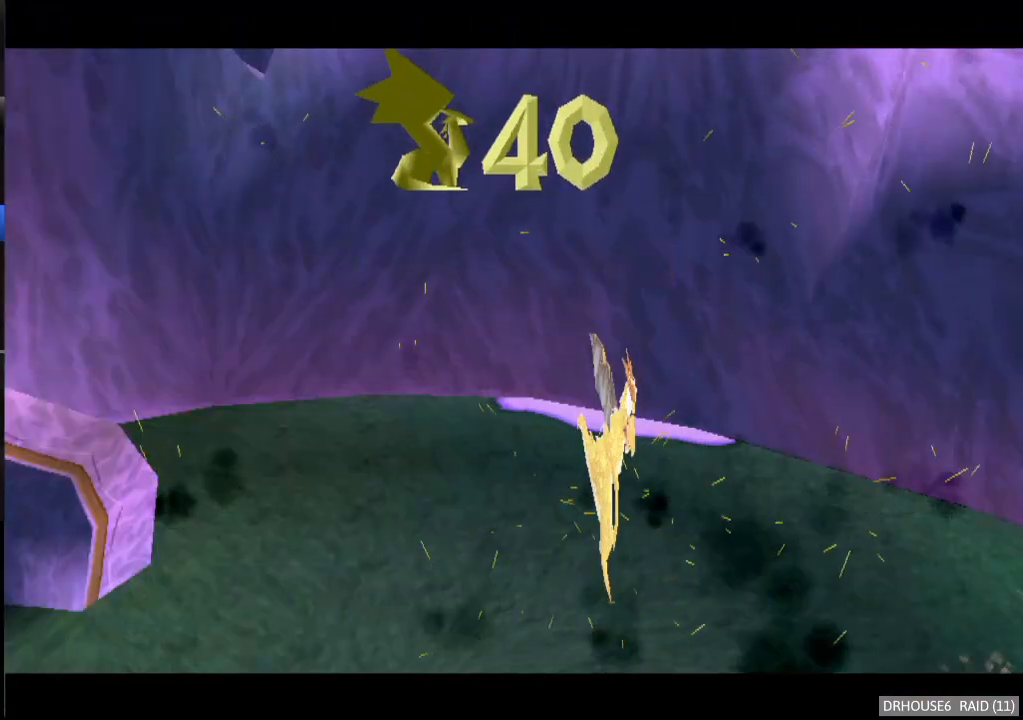
{"buttons": [], "left_stick": "up-right", "events": []}
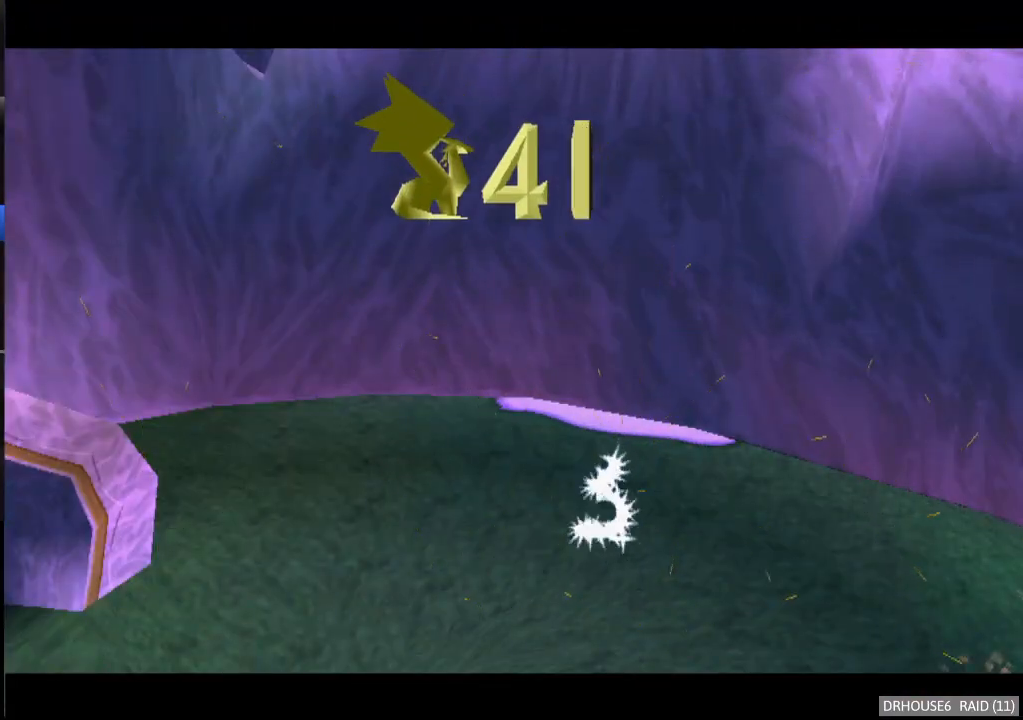
{"buttons": [], "left_stick": "up-right", "events": []}
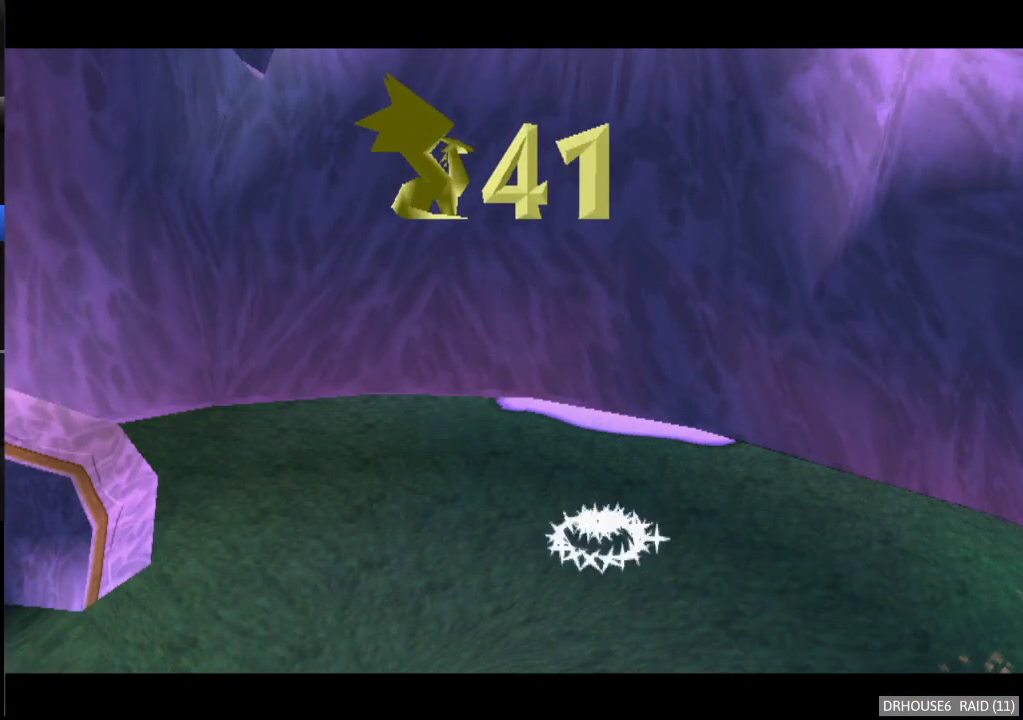
{"buttons": [], "left_stick": "up-right", "events": []}
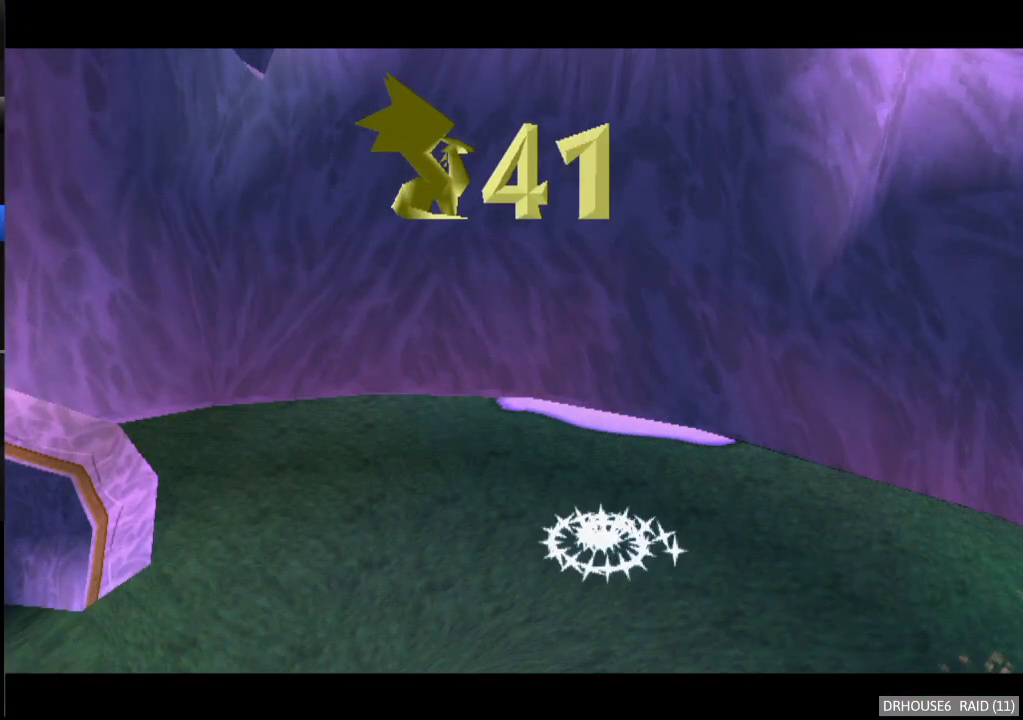
{"buttons": [], "left_stick": "up-right", "events": []}
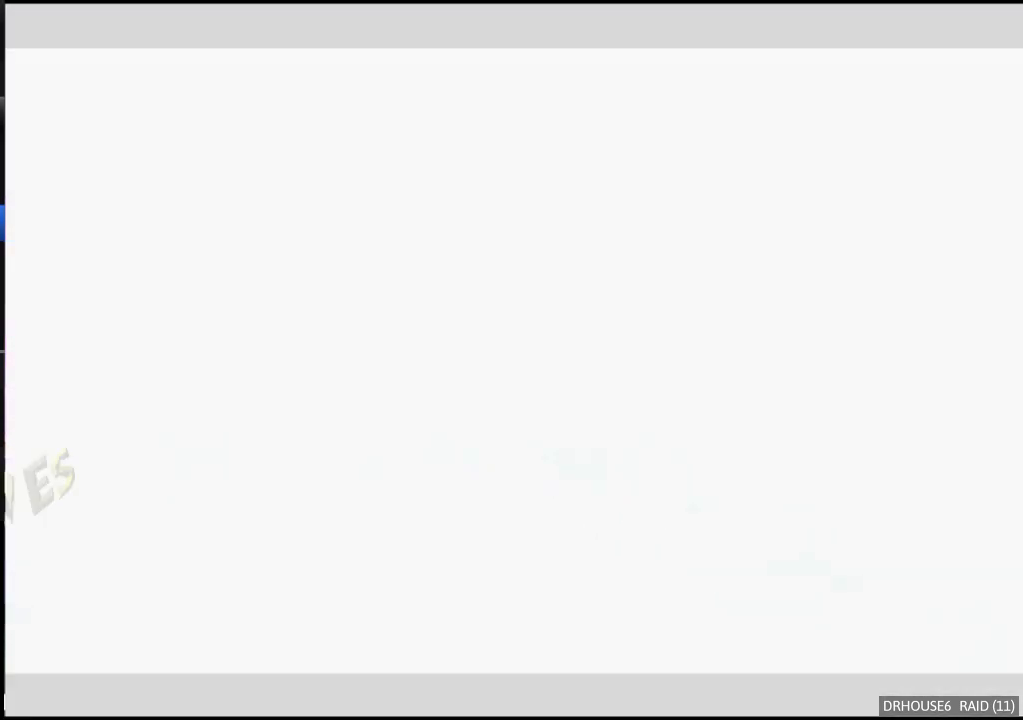
{"buttons": [], "left_stick": "up-right", "events": []}
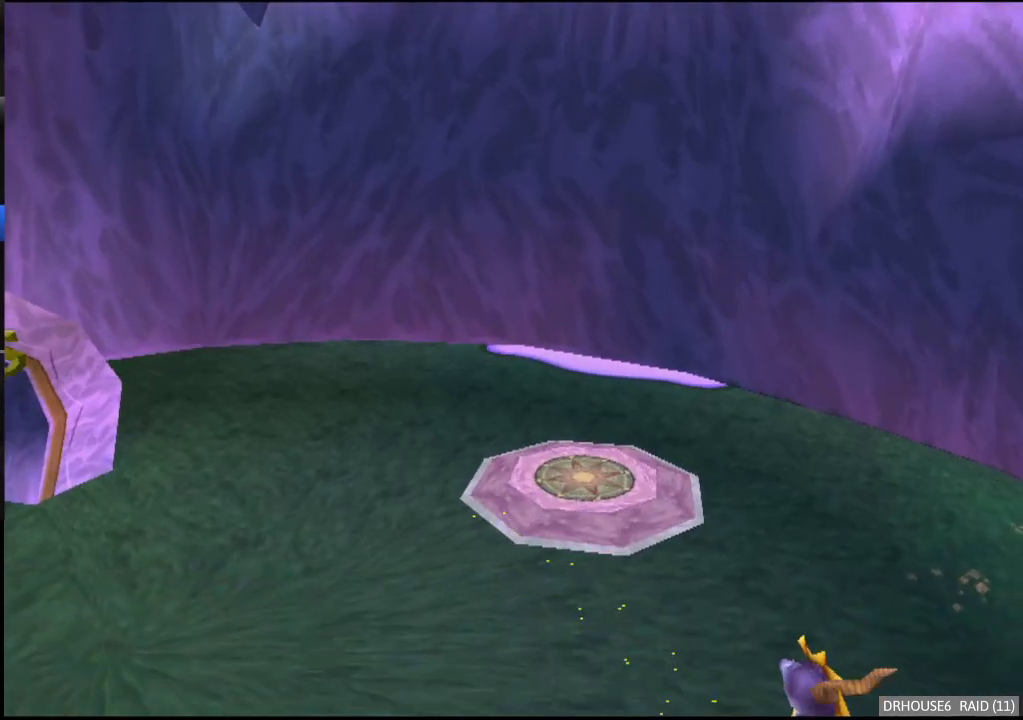
{"buttons": ["X"], "left_stick": "center", "events": [[367, "X", "down"], [467, "left_stick", "center"]]}